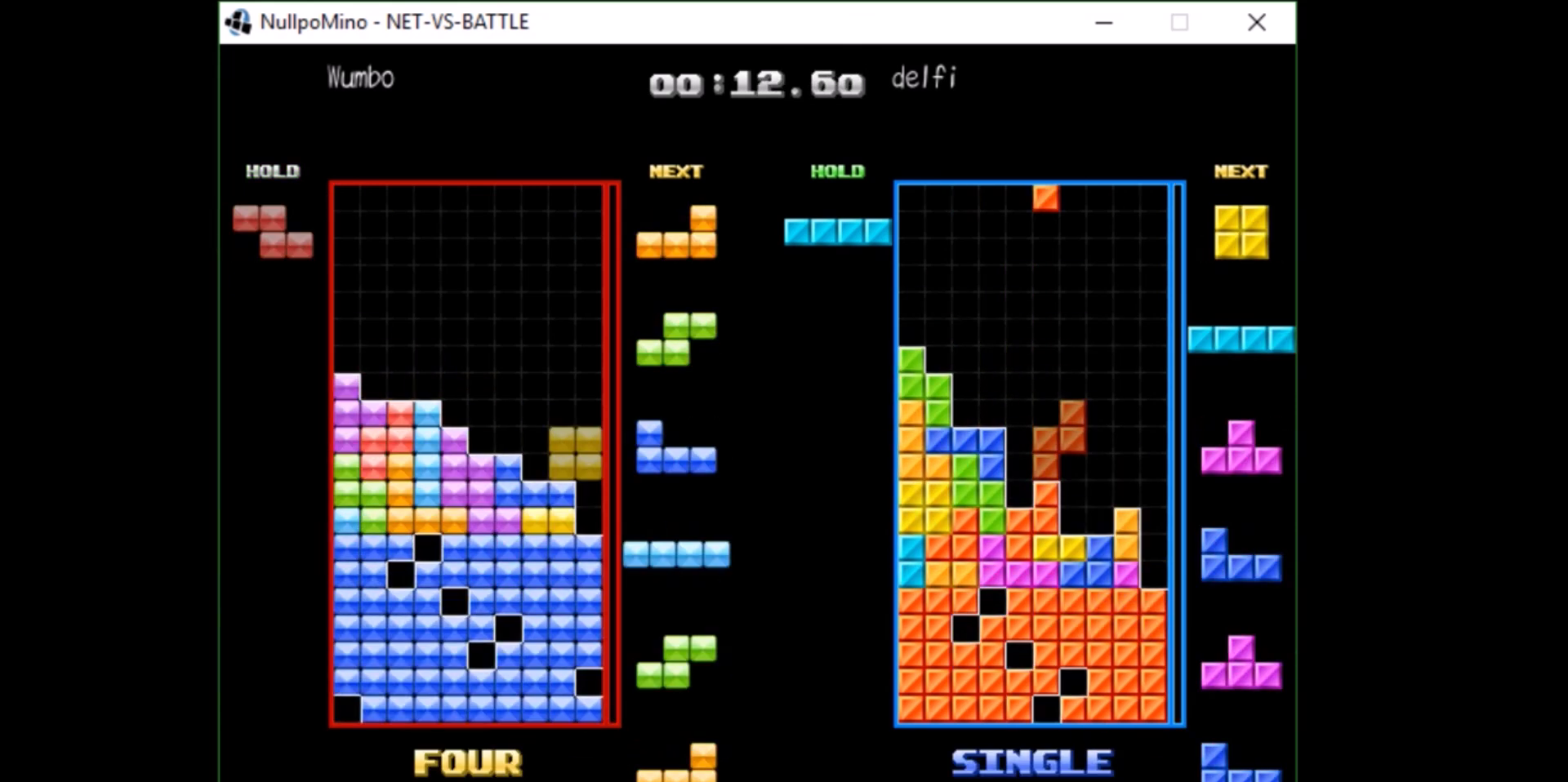
Gameplay with keyboard; each line is a JSON object with the keys held at the frame after it. "events" lists presses ("down") and releases ("up") of "c", "down", "left", "right", "shift", "up", "x" and "z" between this image and that frame as [ms after this image, input, new state], when the widget could be followed in between. No other keys are recorded. Mouse input is not recorded.
{"keys": ["down"], "events": [[33, "left", "down"], [66, "down", "down"], [100, "left", "up"], [100, "right", "down"], [166, "down", "up"], [200, "shift", "down"], [266, "right", "up"], [300, "shift", "up"], [333, "left", "down"], [400, "left", "up"], [500, "down", "down"]]}
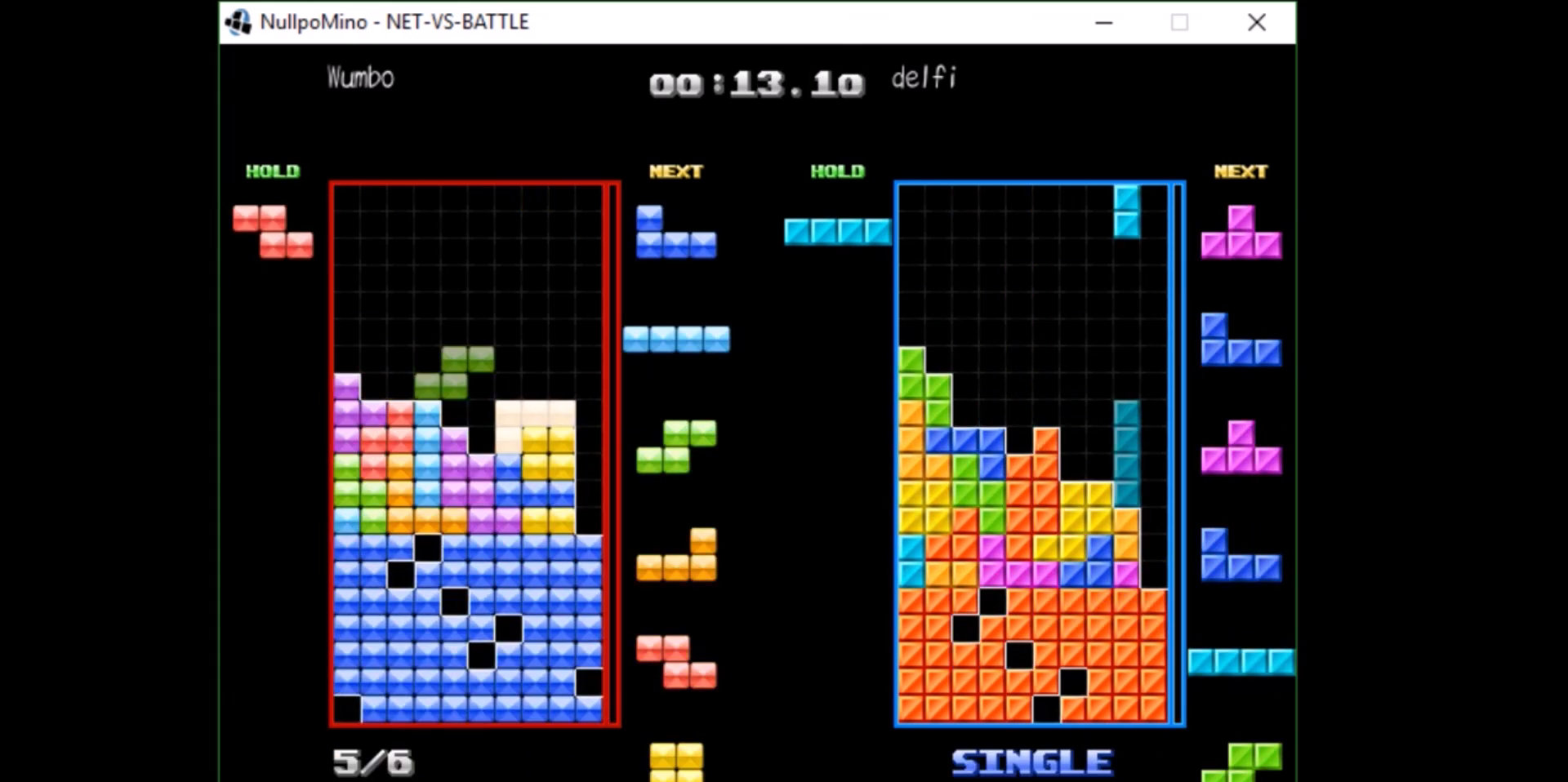
{"keys": ["right"], "events": [[33, "down", "up"], [67, "x", "down"], [134, "down", "down"], [167, "x", "up"], [234, "down", "up"], [234, "left", "down"], [267, "c", "down"], [367, "c", "up"], [400, "down", "down"], [400, "left", "up"], [467, "right", "down"], [501, "down", "up"]]}
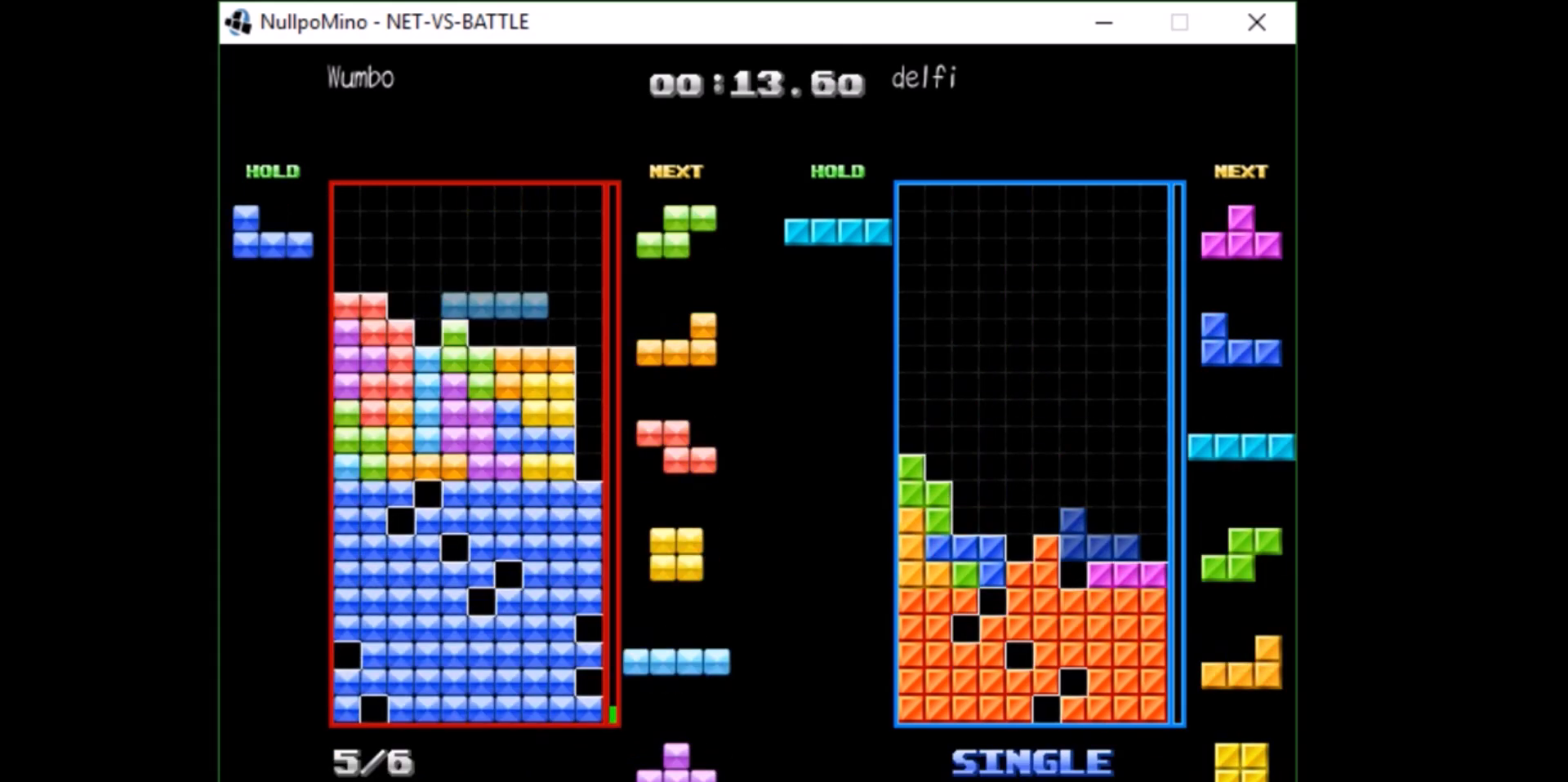
{"keys": ["down"], "events": [[33, "x", "down"], [133, "right", "up"], [200, "down", "down"], [200, "x", "up"], [233, "left", "down"], [300, "down", "up"], [333, "c", "down"], [367, "shift", "down"], [433, "c", "up"], [433, "left", "up"], [467, "down", "down"], [467, "shift", "up"]]}
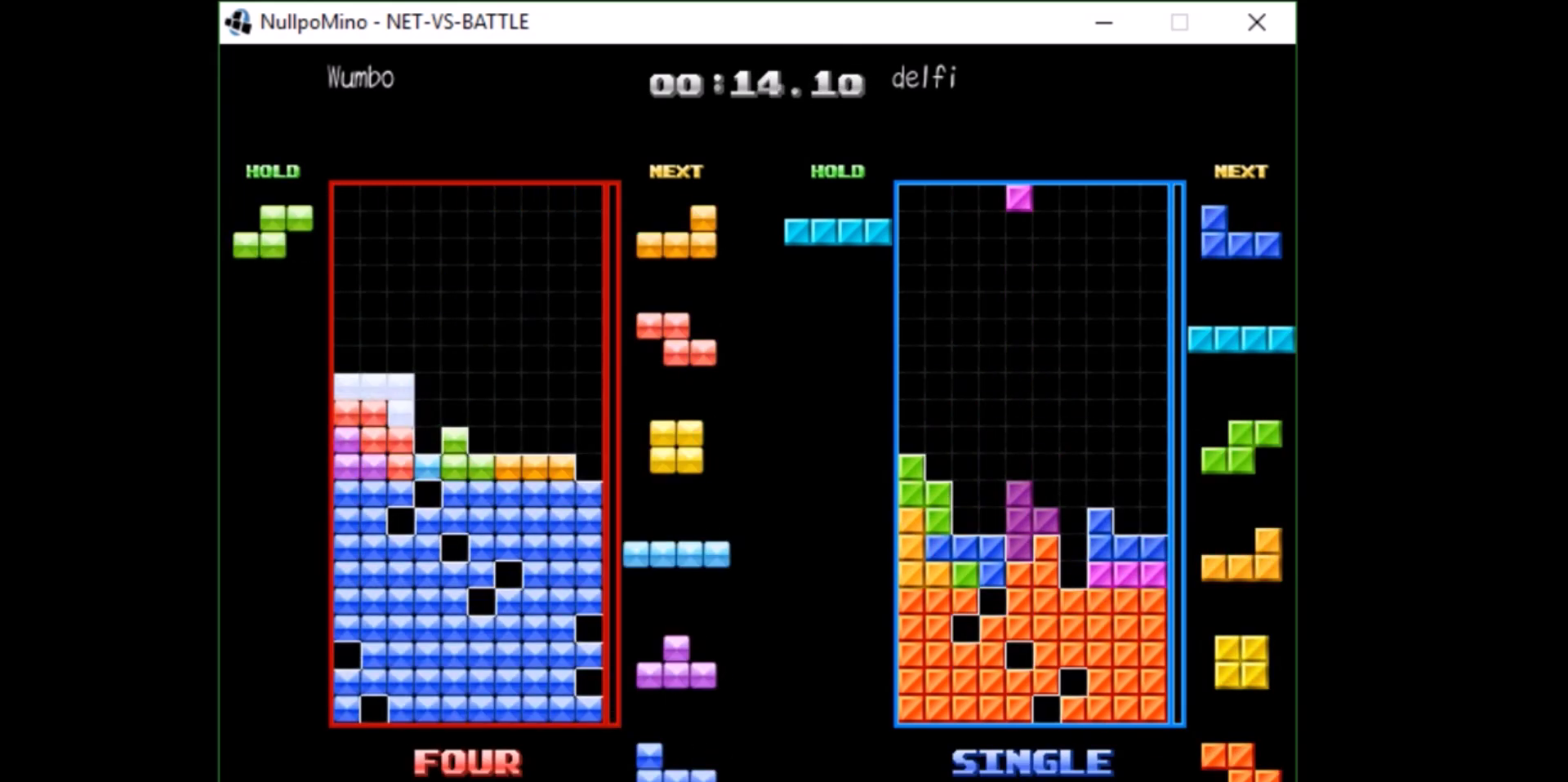
{"keys": ["c", "right"], "events": [[67, "down", "up"], [100, "right", "down"], [267, "right", "up"], [300, "left", "down"], [334, "left", "up"], [400, "down", "down"], [501, "c", "down"], [501, "down", "up"], [501, "right", "down"]]}
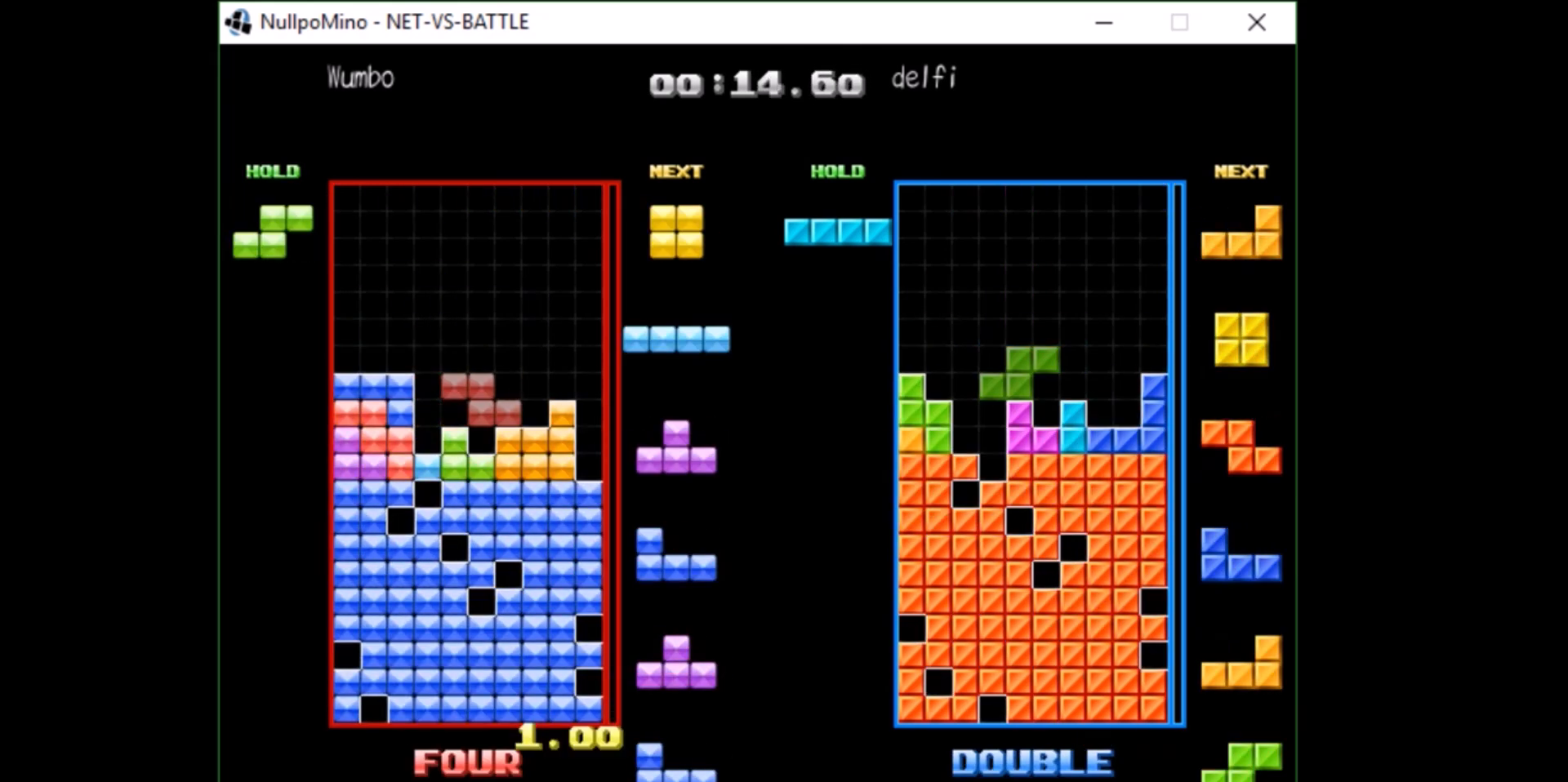
{"keys": ["c", "z"], "events": [[133, "c", "up"], [133, "right", "up"], [166, "left", "down"], [233, "left", "up"], [300, "down", "down"], [400, "c", "down"], [400, "down", "up"], [500, "z", "down"]]}
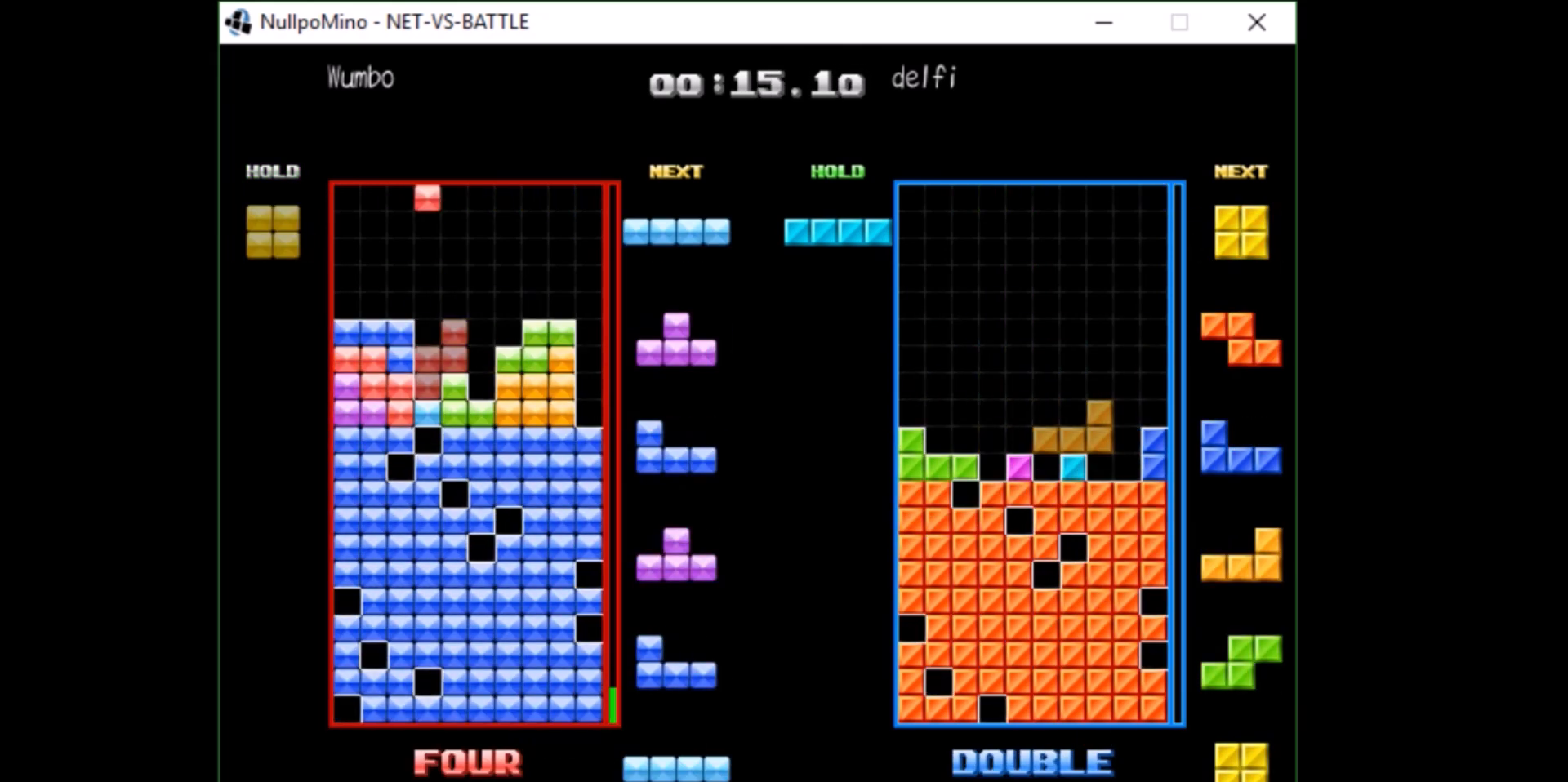
{"keys": ["shift"], "events": [[33, "c", "up"], [100, "down", "down"], [100, "z", "up"], [134, "down", "up"], [134, "left", "down"], [200, "c", "down"], [334, "c", "up"], [334, "left", "up"], [367, "down", "down"], [434, "down", "up"], [467, "shift", "down"]]}
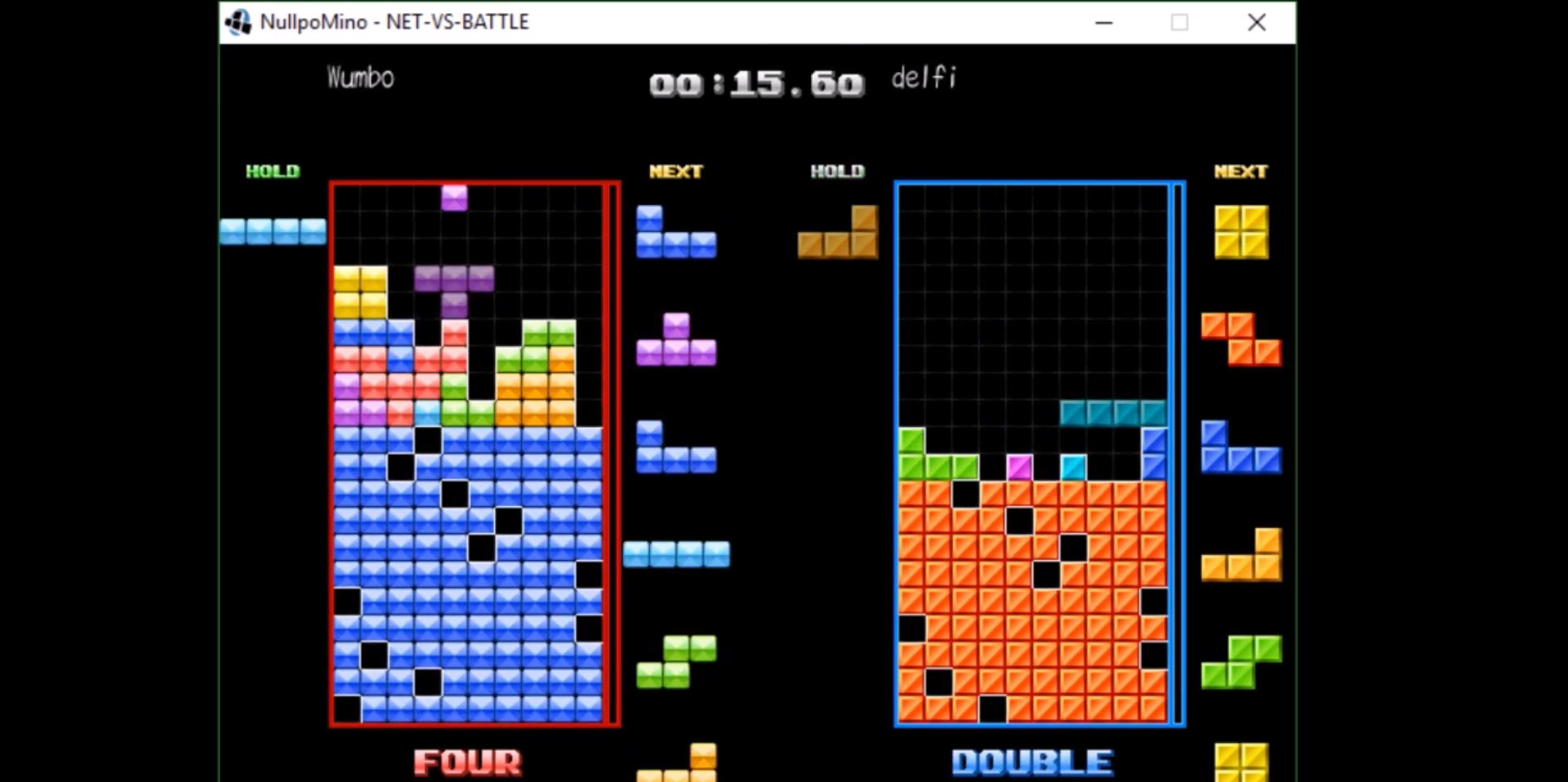
{"keys": ["down"], "events": [[33, "left", "down"], [66, "left", "up"], [66, "shift", "up"], [100, "down", "down"], [166, "down", "up"], [300, "right", "down"], [300, "x", "down"], [333, "right", "up"], [433, "down", "down"], [433, "x", "up"]]}
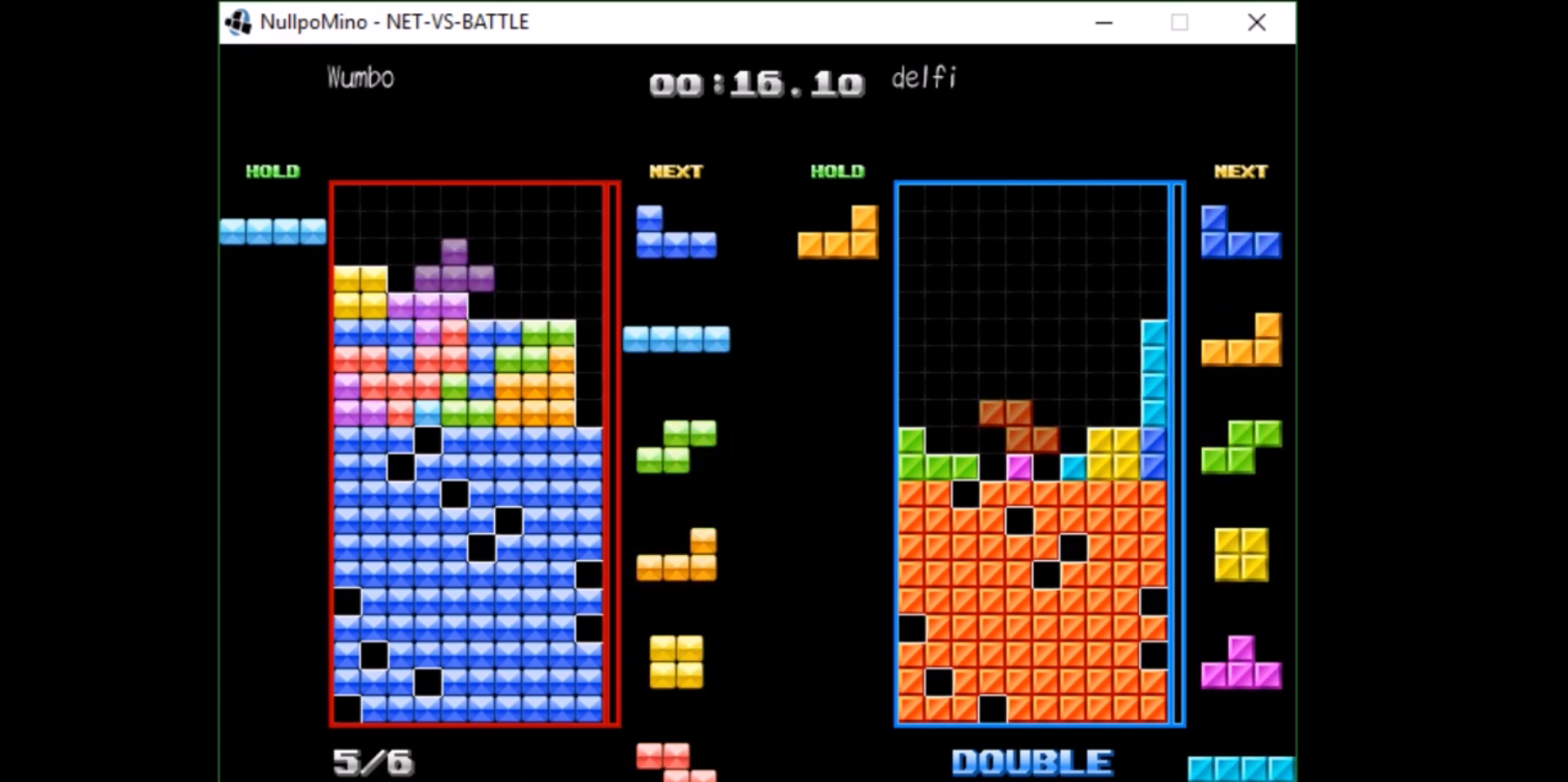
{"keys": ["z"], "events": [[33, "c", "down"], [33, "down", "up"], [33, "right", "down"], [67, "x", "down"], [167, "c", "up"], [167, "right", "up"], [234, "x", "up"], [267, "down", "down"], [334, "right", "down"], [367, "down", "up"], [467, "right", "up"], [501, "z", "down"]]}
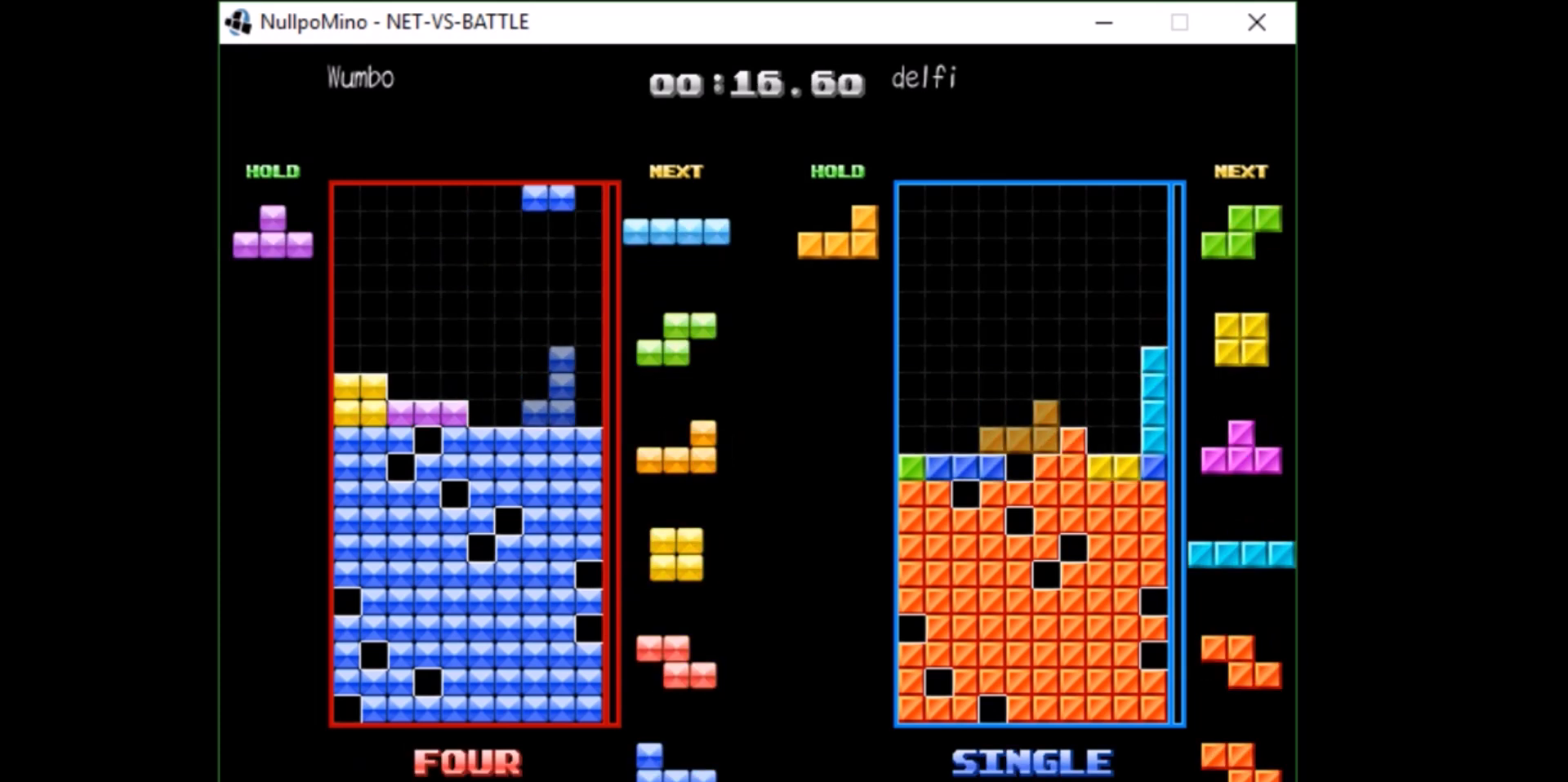
{"keys": ["right"], "events": [[100, "z", "up"], [133, "down", "down"], [233, "c", "down"], [233, "down", "up"], [333, "c", "up"], [333, "right", "down"], [333, "x", "down"], [367, "right", "up"], [433, "x", "up"], [467, "right", "down"]]}
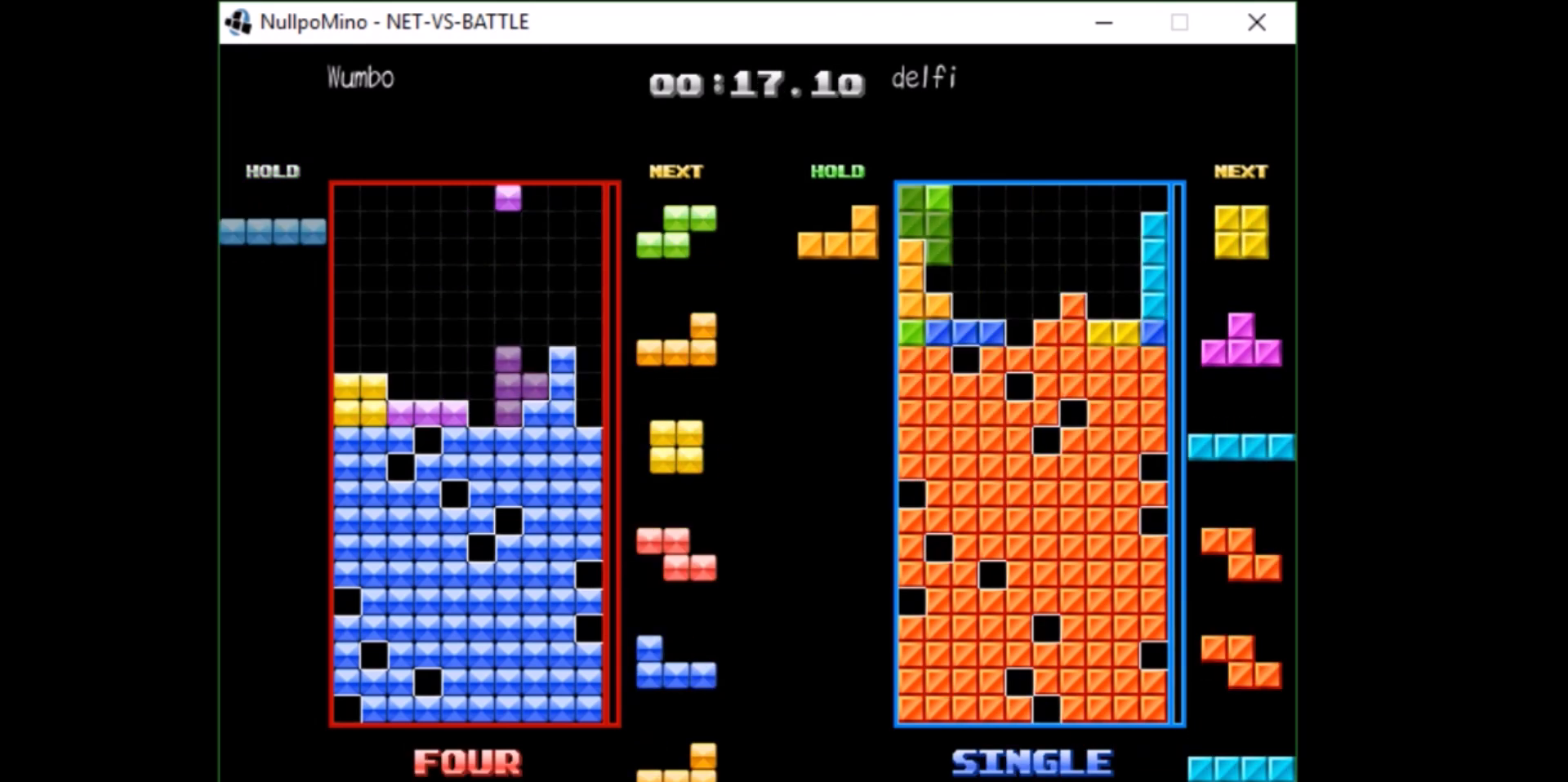
{"keys": ["left", "x"], "events": [[33, "right", "up"], [100, "down", "down"], [167, "down", "up"], [167, "x", "down"], [267, "down", "down"], [267, "x", "up"], [334, "down", "up"], [334, "left", "down"], [434, "x", "down"]]}
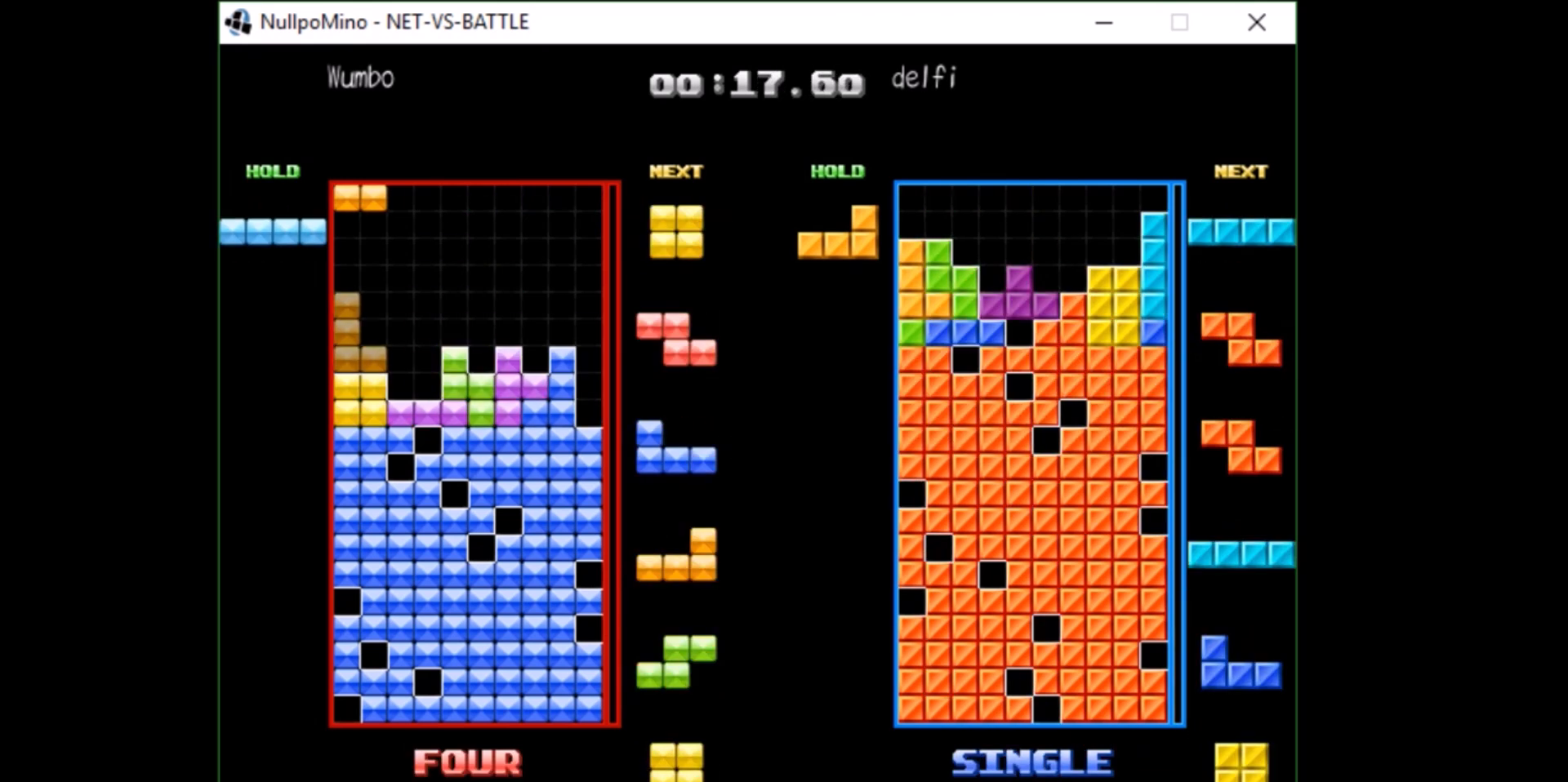
{"keys": [], "events": [[33, "left", "up"], [33, "x", "up"], [66, "down", "down"], [166, "down", "up"], [233, "left", "down"], [300, "left", "up"], [400, "down", "down"], [400, "left", "down"], [467, "left", "up"], [500, "down", "up"]]}
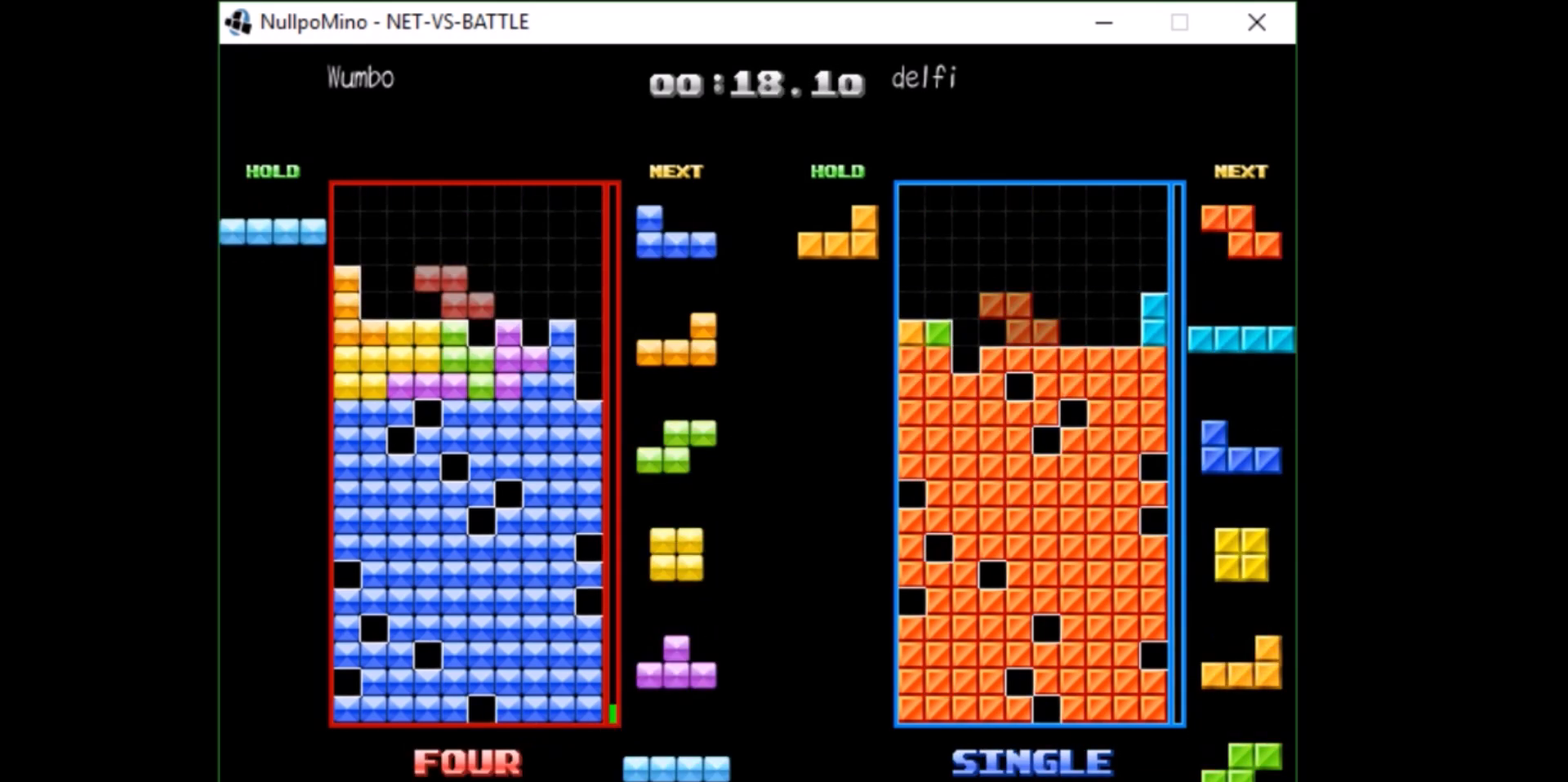
{"keys": ["right", "x"], "events": [[100, "right", "down"], [100, "x", "down"], [133, "right", "up"], [200, "x", "up"], [234, "down", "down"], [300, "right", "down"], [334, "c", "down"], [334, "down", "up"], [434, "x", "down"], [467, "c", "up"]]}
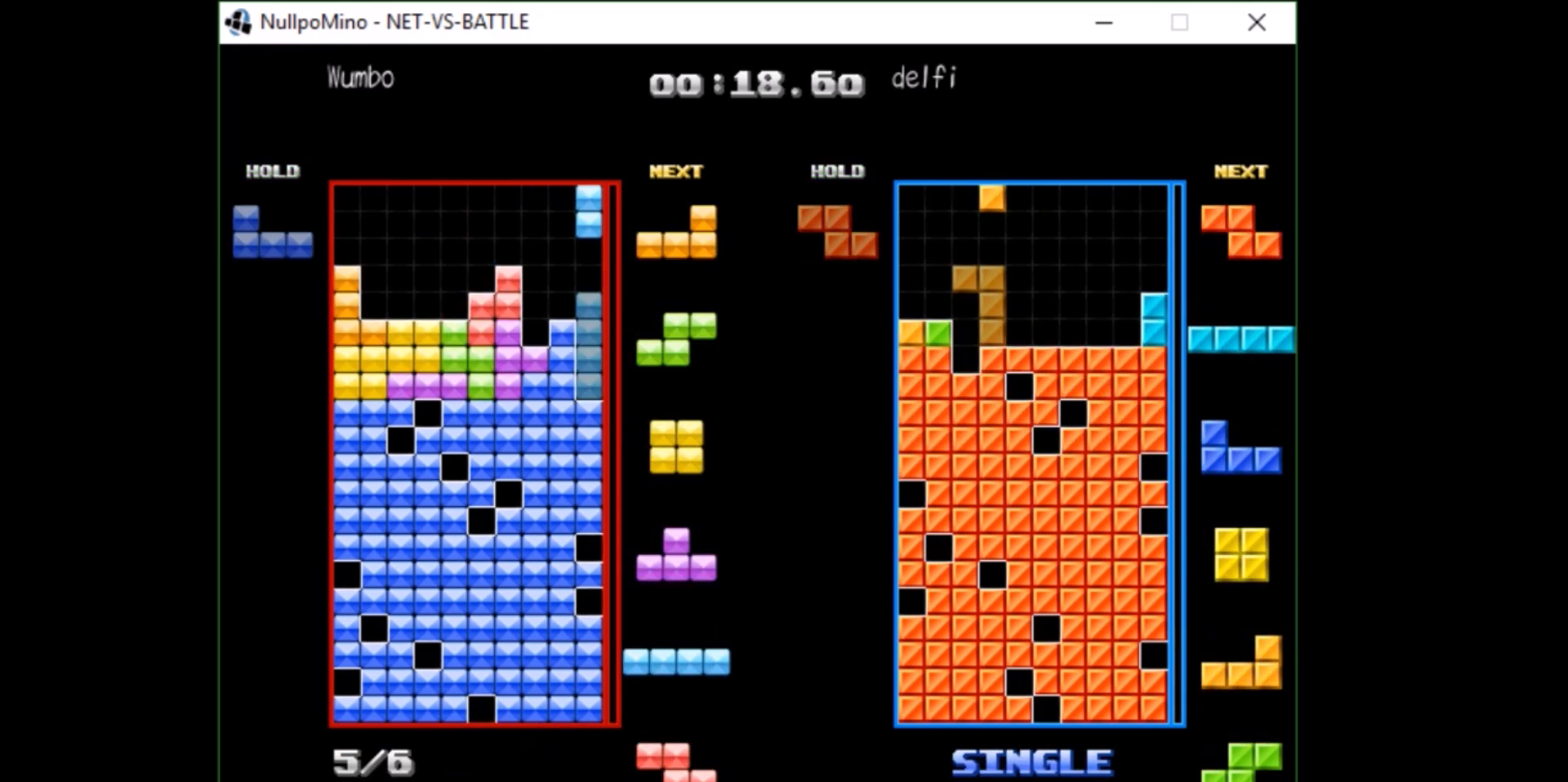
{"keys": ["down"], "events": [[33, "right", "up"], [66, "down", "down"], [66, "x", "up"], [100, "left", "down"], [166, "down", "up"], [200, "c", "down"], [300, "c", "up"], [300, "right", "down"], [333, "left", "up"], [333, "right", "up"], [500, "down", "down"]]}
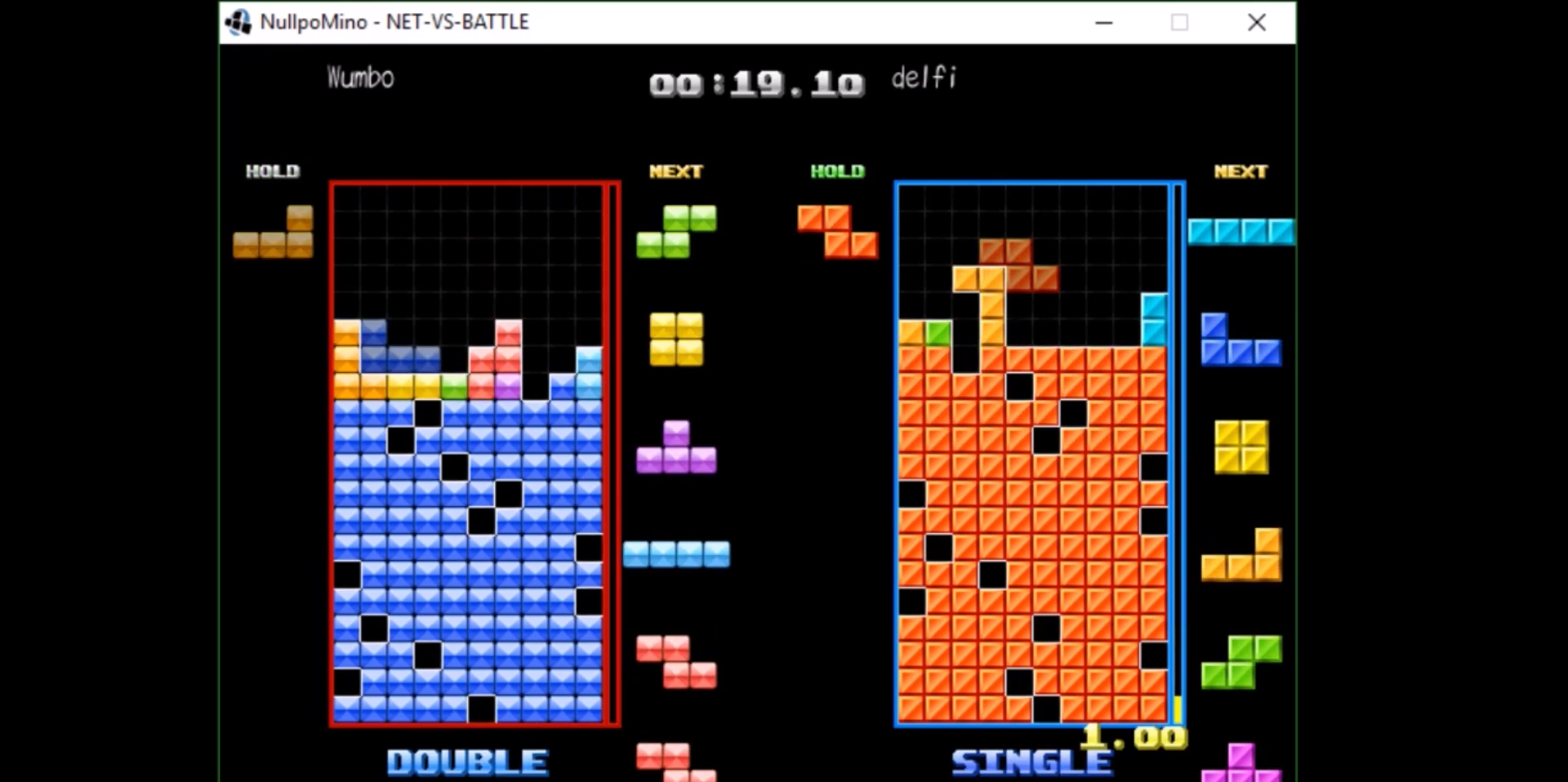
{"keys": [], "events": [[67, "down", "up"], [367, "left", "down"], [367, "z", "down"], [400, "left", "up"], [501, "z", "up"]]}
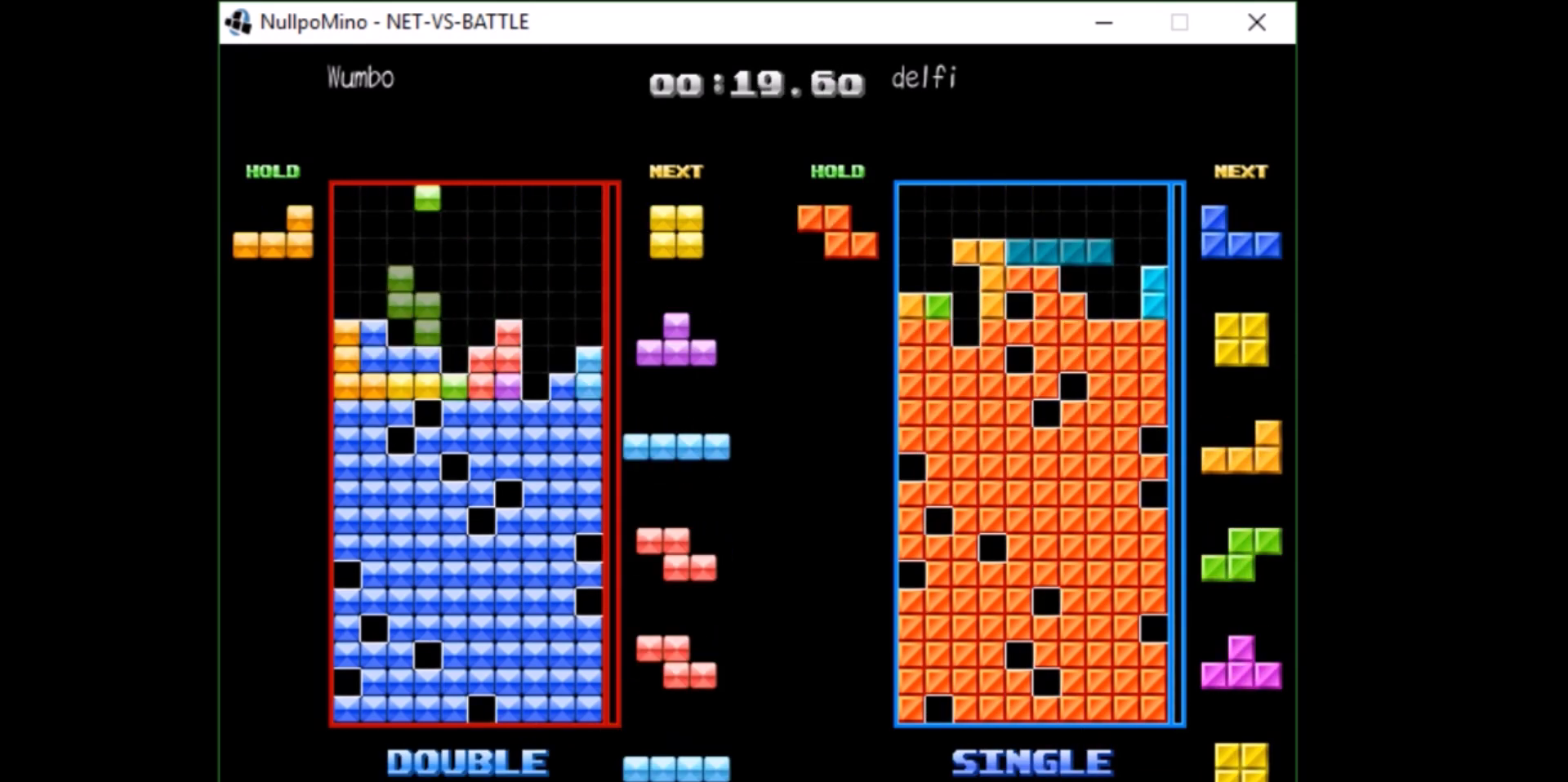
{"keys": ["down"], "events": [[33, "right", "down"], [100, "right", "up"], [233, "down", "down"], [300, "down", "up"], [300, "left", "down"], [467, "down", "down"], [467, "left", "up"]]}
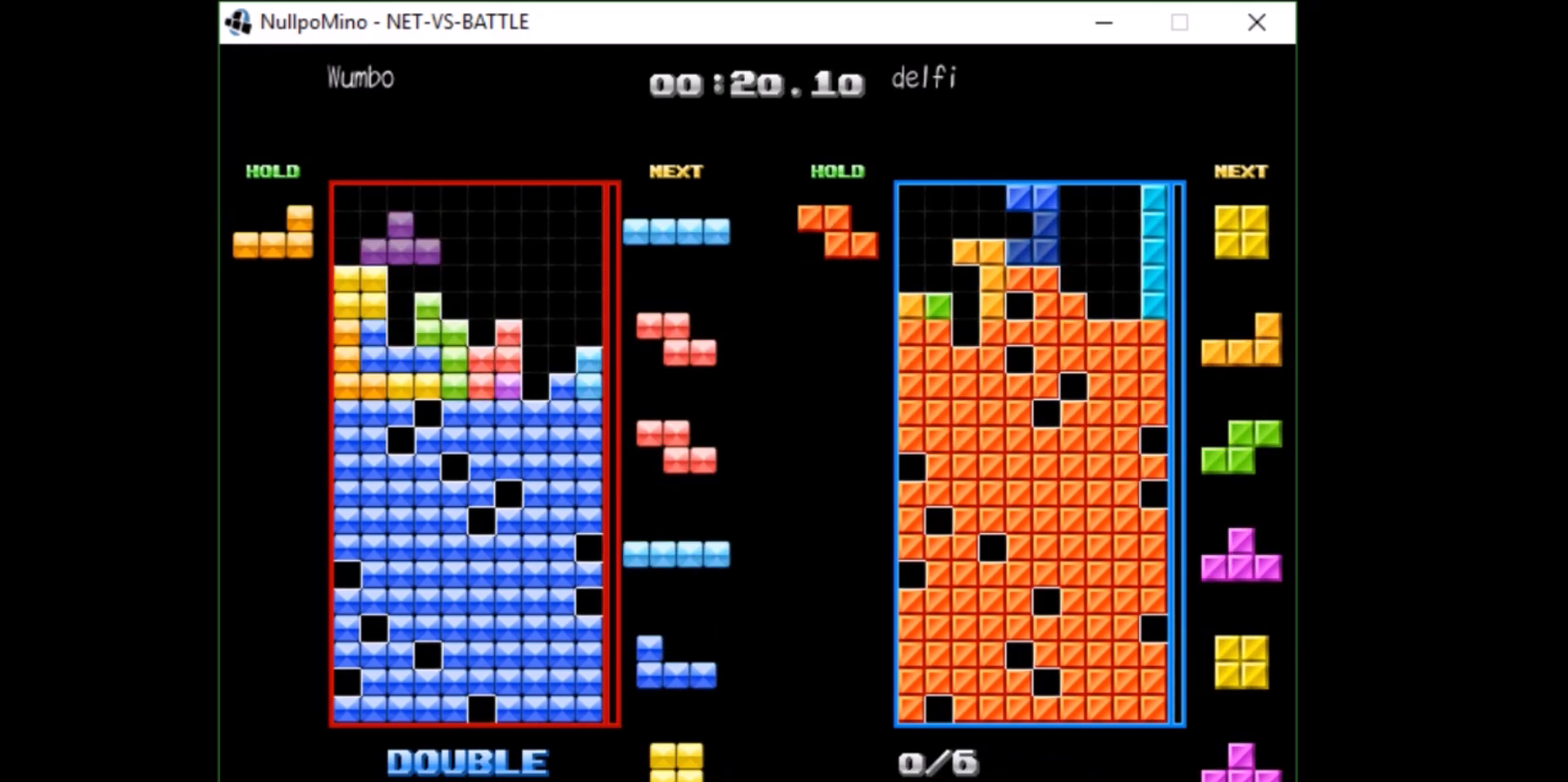
{"keys": ["x"], "events": [[33, "right", "down"], [67, "down", "up"], [100, "x", "down"], [167, "right", "up"], [200, "down", "down"], [200, "left", "down"], [200, "x", "up"], [267, "down", "up"], [434, "left", "up"], [501, "x", "down"]]}
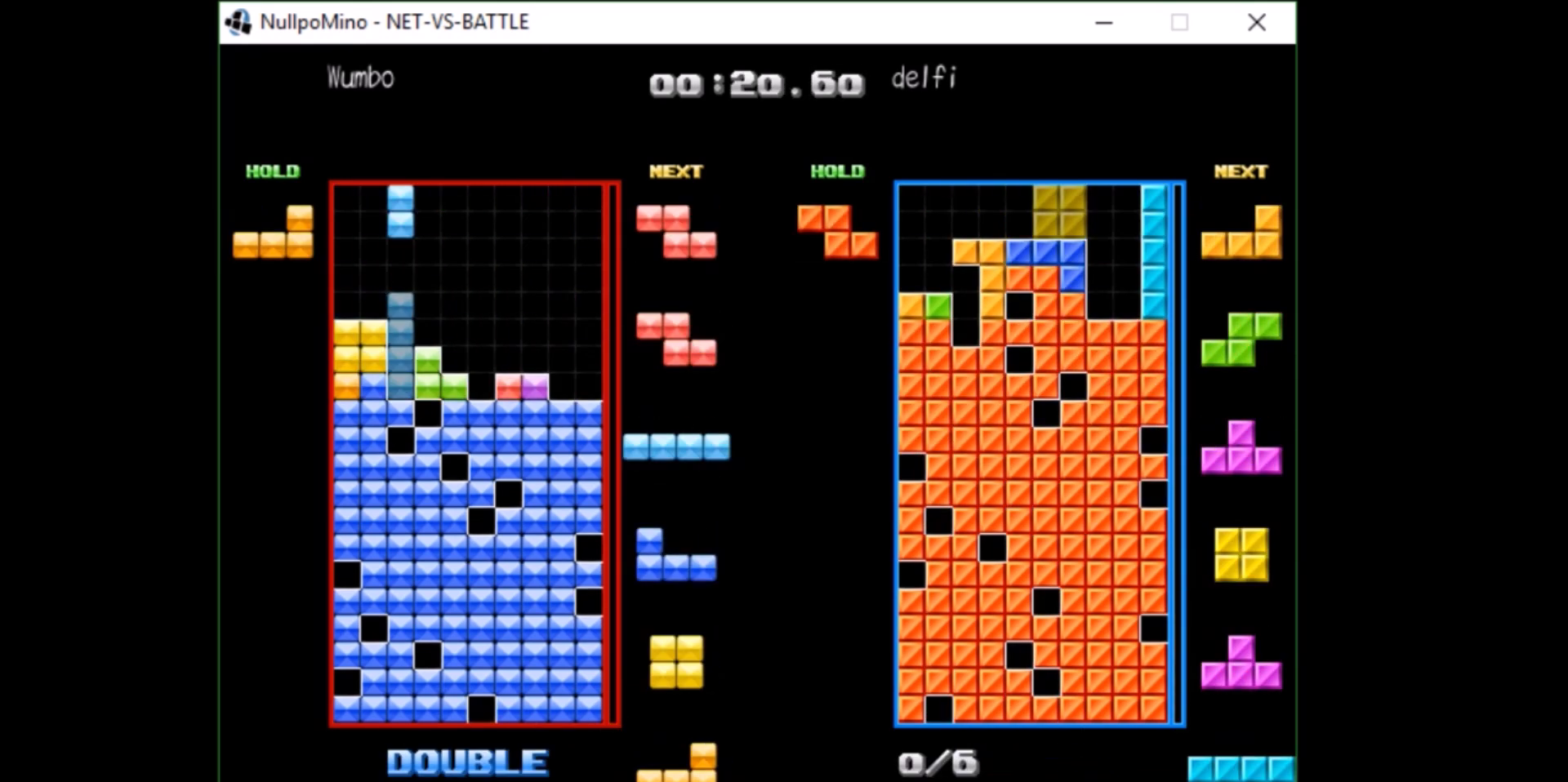
{"keys": [], "events": [[133, "down", "down"], [133, "x", "up"], [233, "down", "up"], [233, "right", "down"], [300, "right", "up"], [400, "down", "down"], [500, "down", "up"]]}
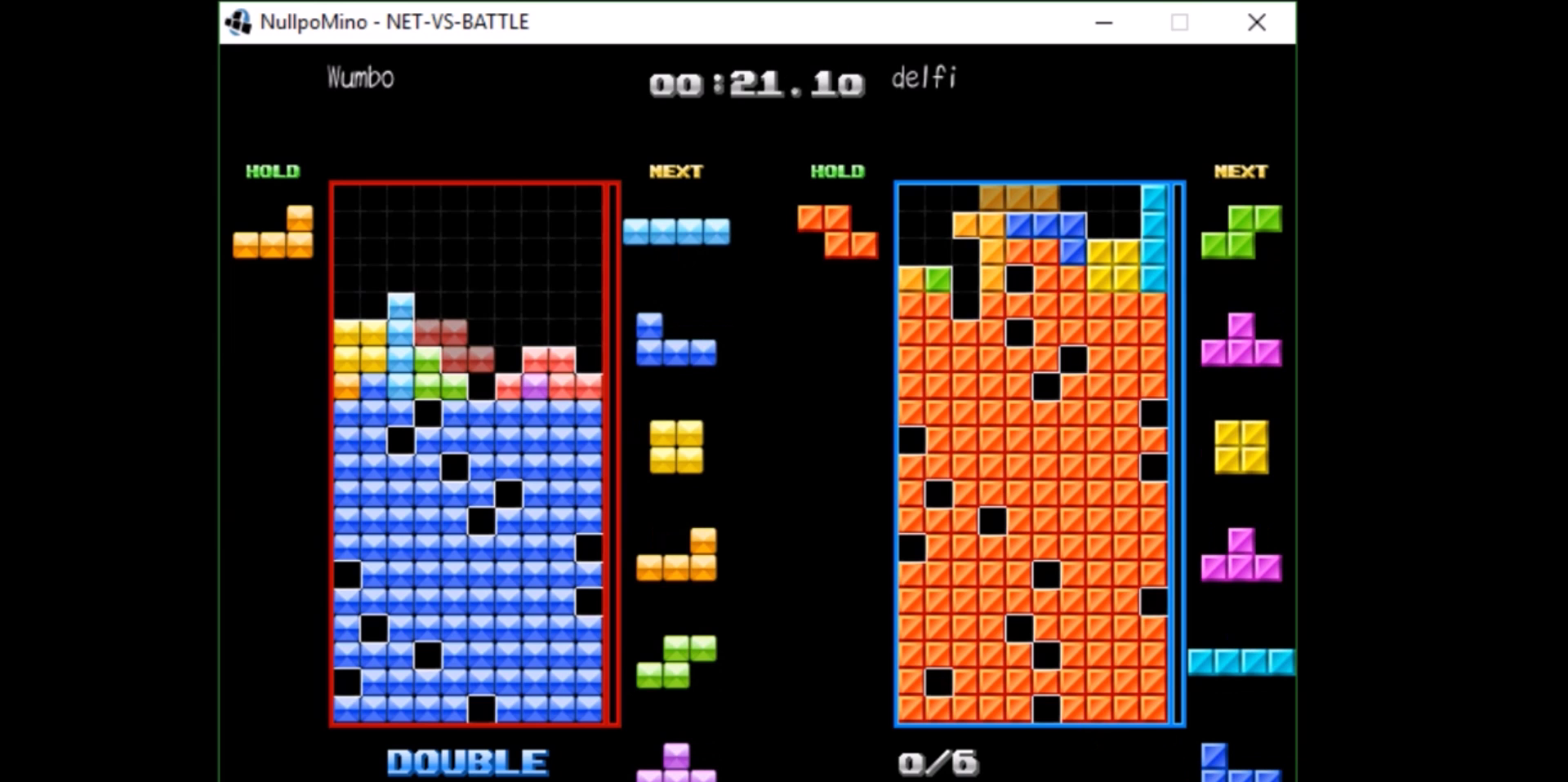
{"keys": ["right"], "events": [[67, "x", "down"], [100, "right", "down"], [134, "right", "up"], [134, "x", "up"], [234, "down", "down"], [300, "right", "down"], [334, "down", "up"], [367, "x", "down"], [467, "x", "up"]]}
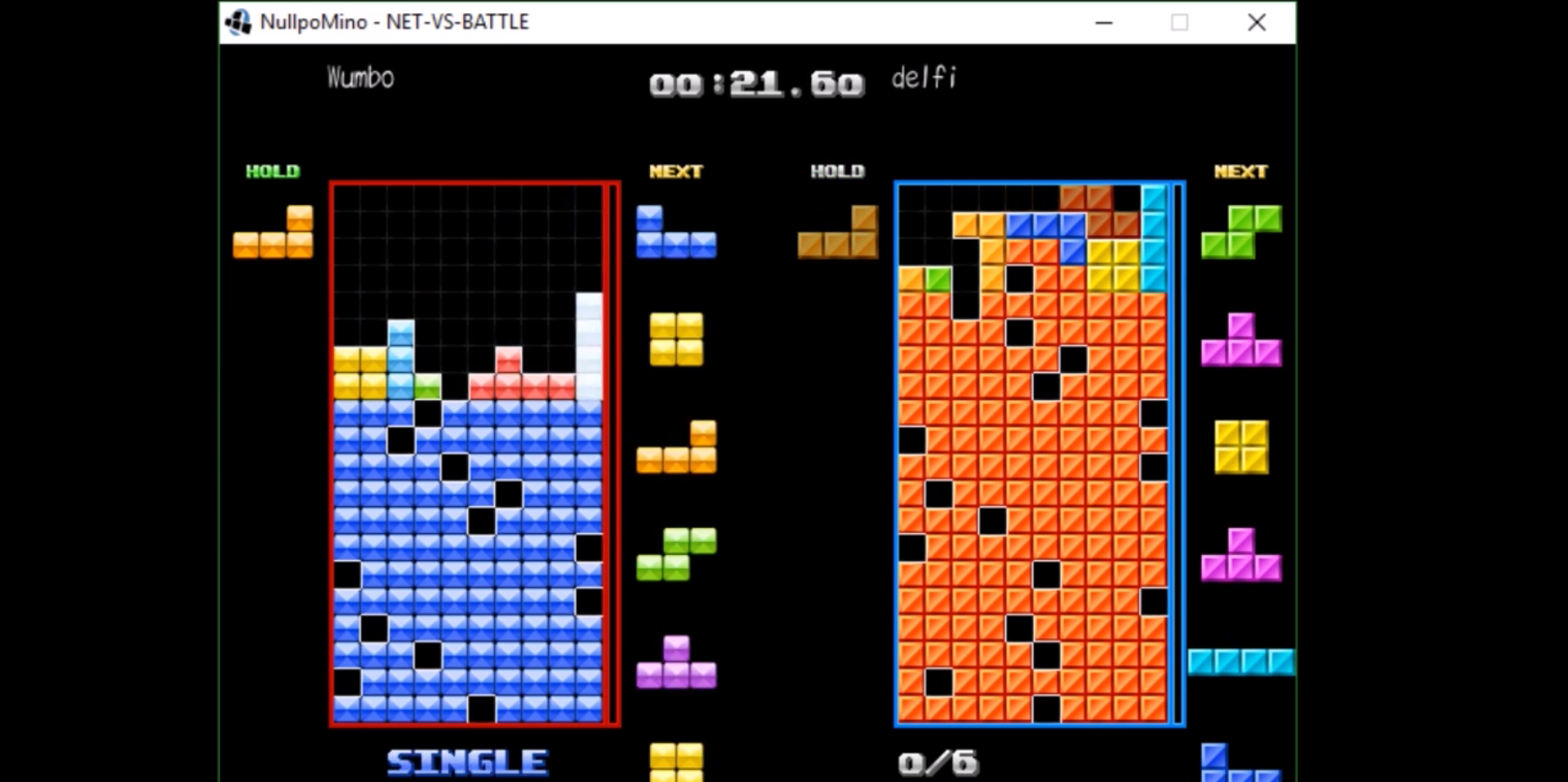
{"keys": [], "events": [[33, "down", "down"], [66, "down", "up"], [100, "right", "up"], [166, "z", "down"], [266, "down", "down"], [266, "z", "up"], [300, "down", "up"], [300, "left", "down"], [500, "left", "up"]]}
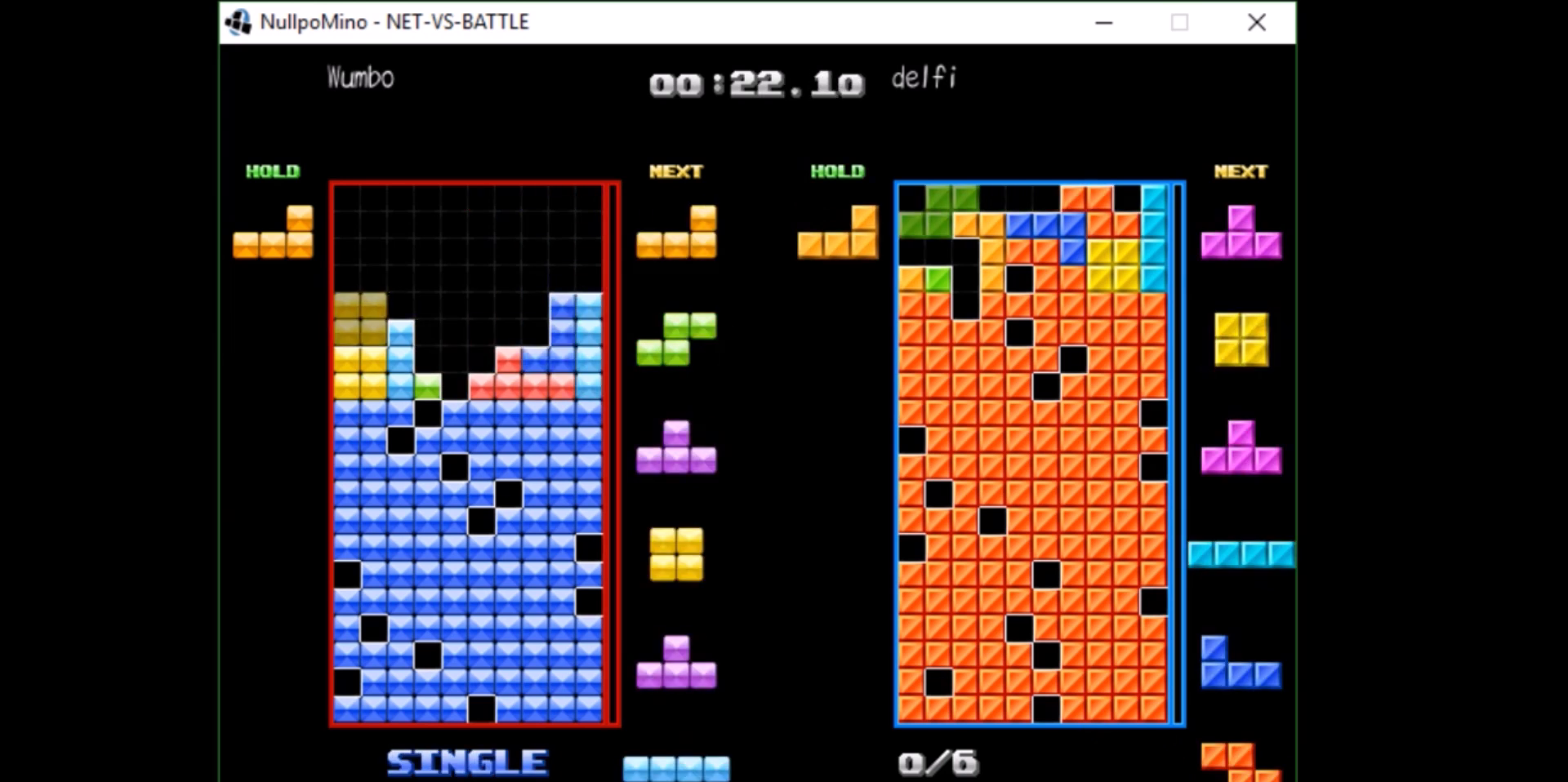
{"keys": ["shift"], "events": [[33, "down", "down"], [67, "down", "up"], [167, "right", "down"], [234, "right", "up"], [367, "right", "down"], [400, "right", "up"], [467, "shift", "down"]]}
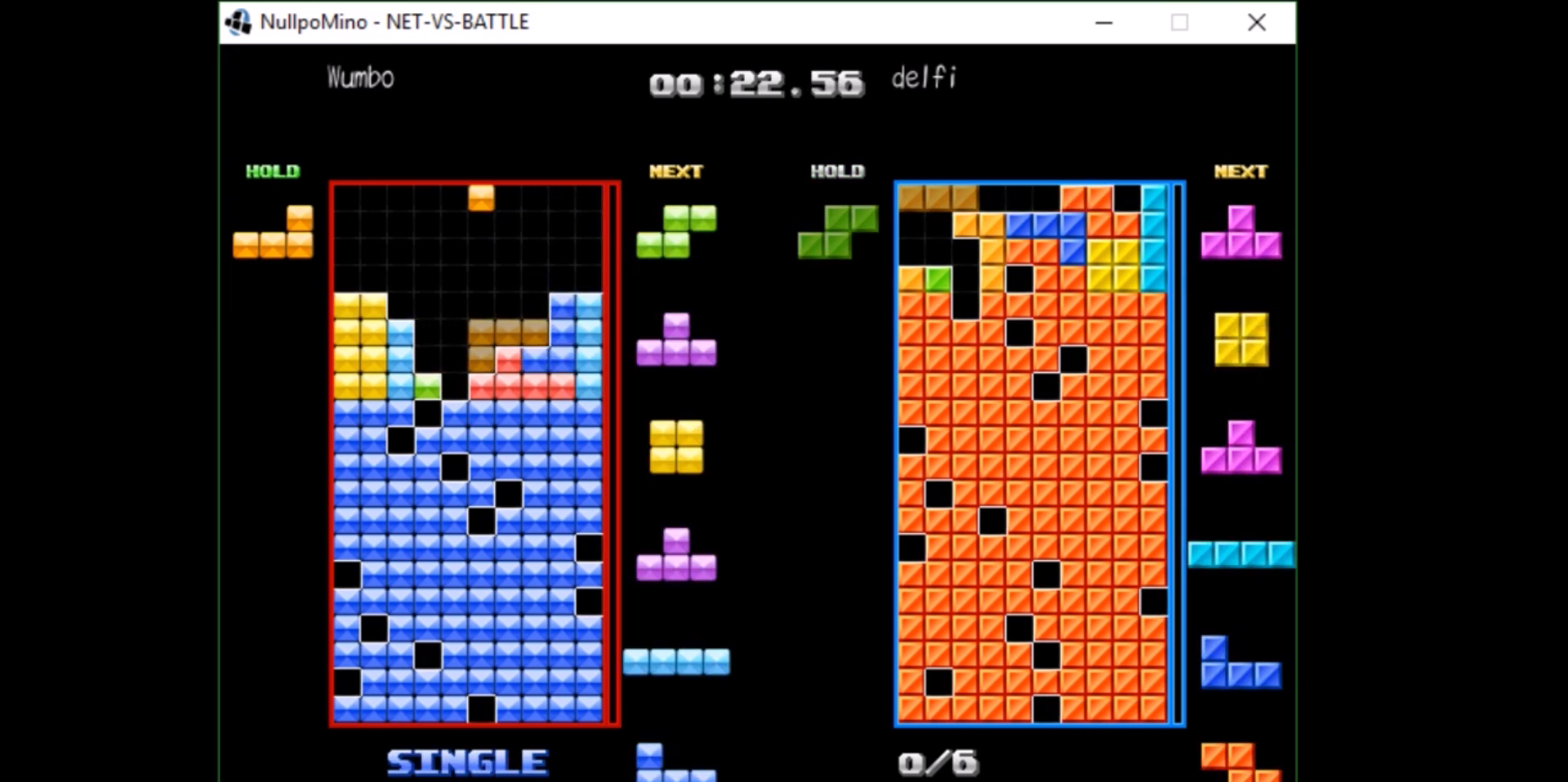
{"keys": ["down"], "events": [[34, "shift", "up"], [134, "down", "down"], [234, "c", "down"], [234, "down", "up"], [234, "right", "down"], [367, "c", "up"], [401, "right", "up"], [467, "down", "down"]]}
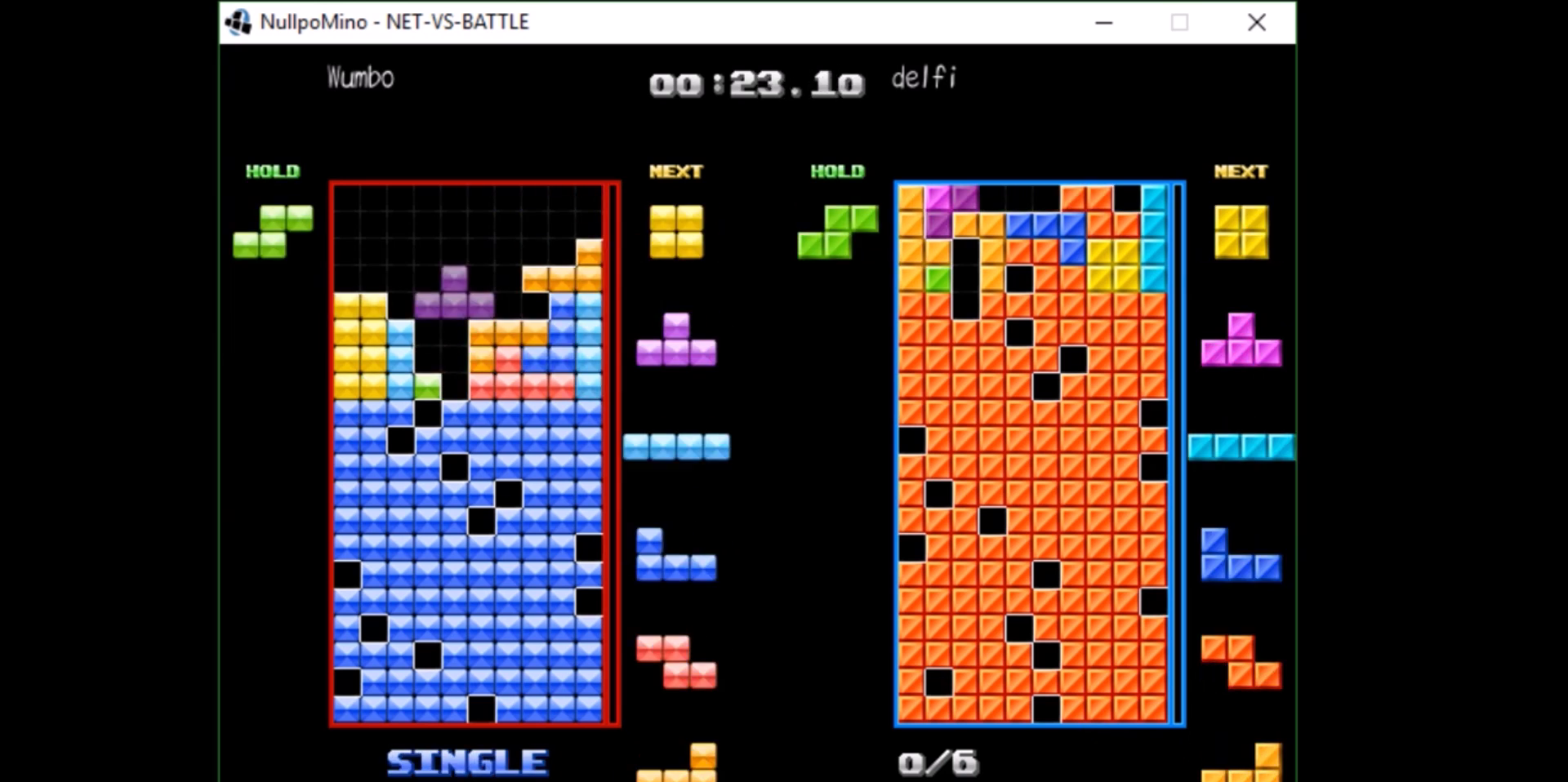
{"keys": [], "events": [[33, "down", "up"], [100, "z", "down"], [267, "z", "up"], [300, "down", "down"], [400, "down", "up"]]}
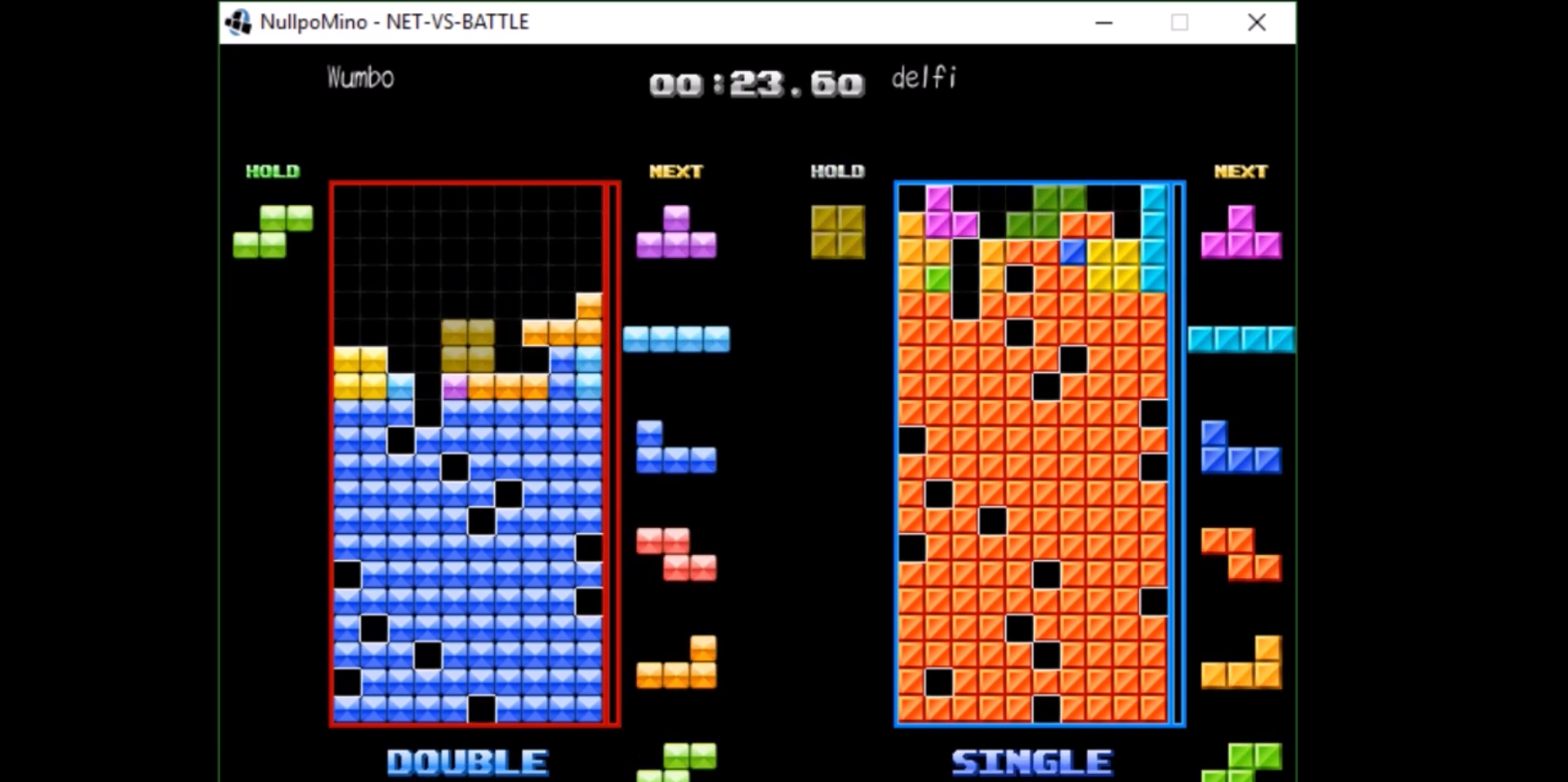
{"keys": ["right"], "events": [[34, "c", "down"], [67, "up", "down"], [134, "c", "up"], [134, "up", "up"], [367, "right", "down"]]}
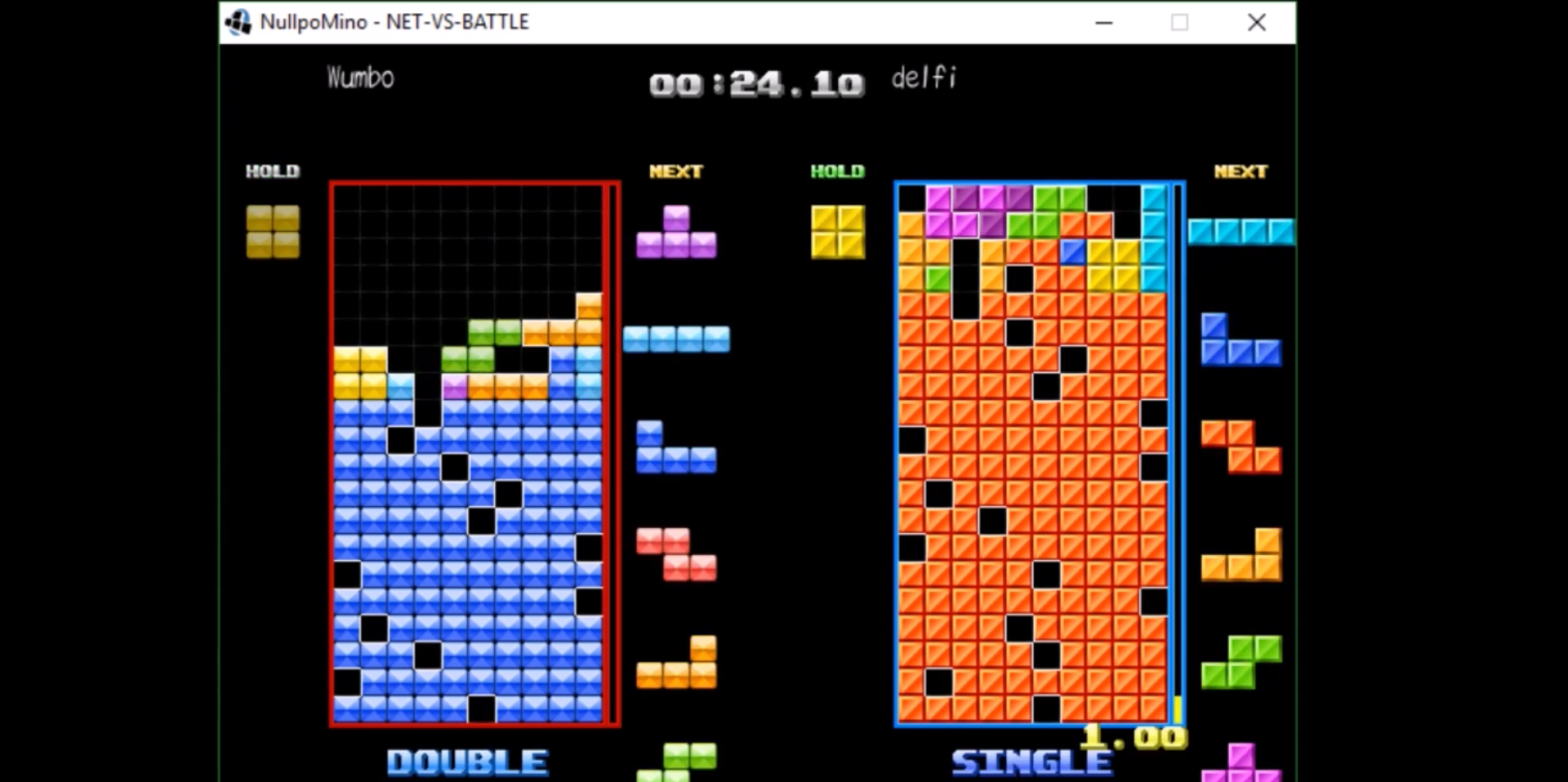
{"keys": [], "events": [[66, "right", "up"], [233, "left", "down"], [300, "x", "down"], [433, "x", "up"], [467, "left", "up"]]}